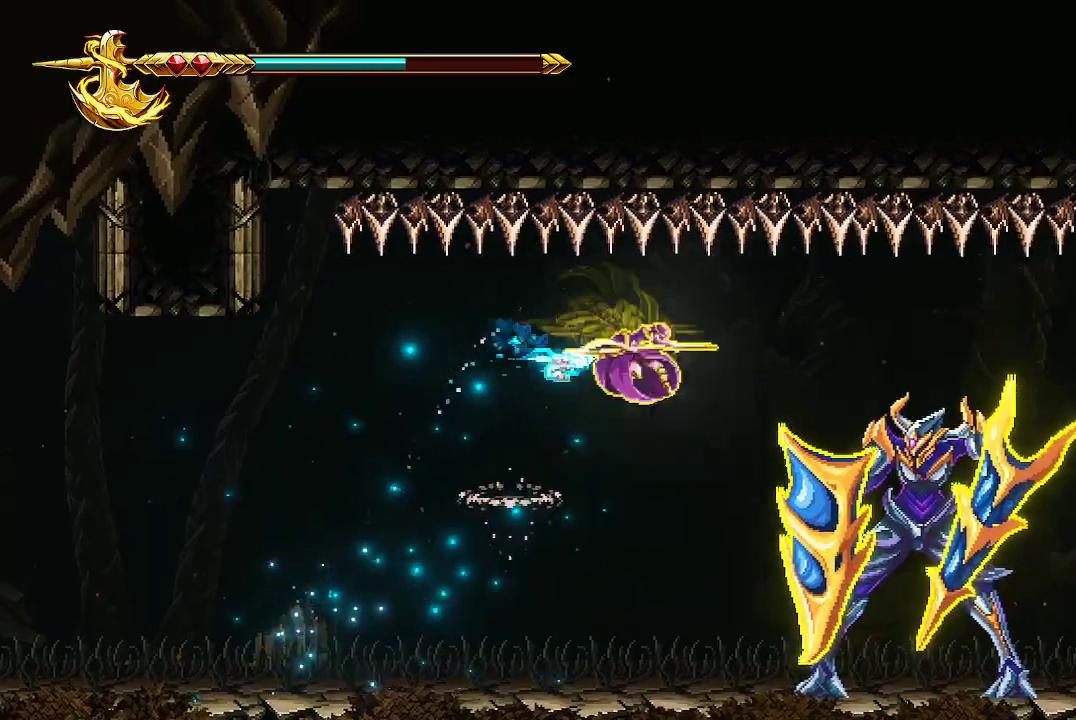
Gameplay with a controller (Xbox layout); each line is a JSON object with the inputs held at the frame after it. "events" lists button and stick changes between this image and that frame as [ms after this image, input, new state], when the widget could be followed in between.
{"buttons": [], "left_stick": "left", "right_stick": "center", "events": [[33, "left_stick", "center"], [100, "left_stick", "left"], [167, "R2", "up"], [167, "right_stick", "center"]]}
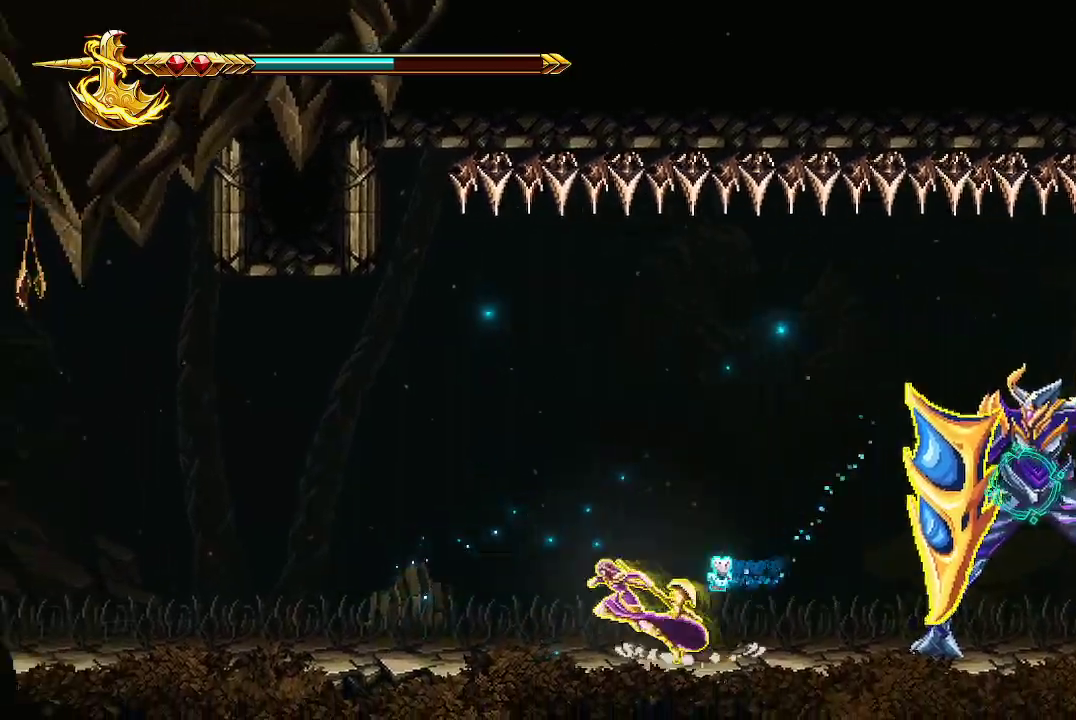
{"buttons": [], "left_stick": "left", "right_stick": "center", "events": [[33, "left_stick", "center"], [133, "left_stick", "right"], [200, "A", "down"], [300, "A", "up"], [333, "left_stick", "left"]]}
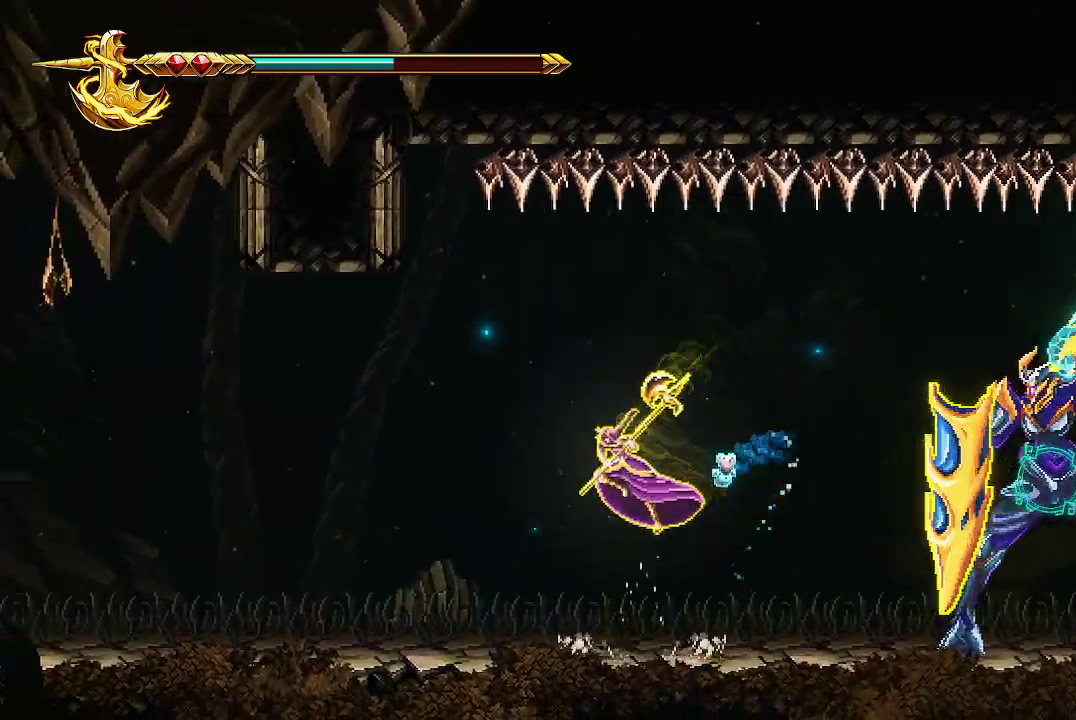
{"buttons": [], "left_stick": "right", "right_stick": "center", "events": [[333, "left_stick", "center"], [400, "left_stick", "right"]]}
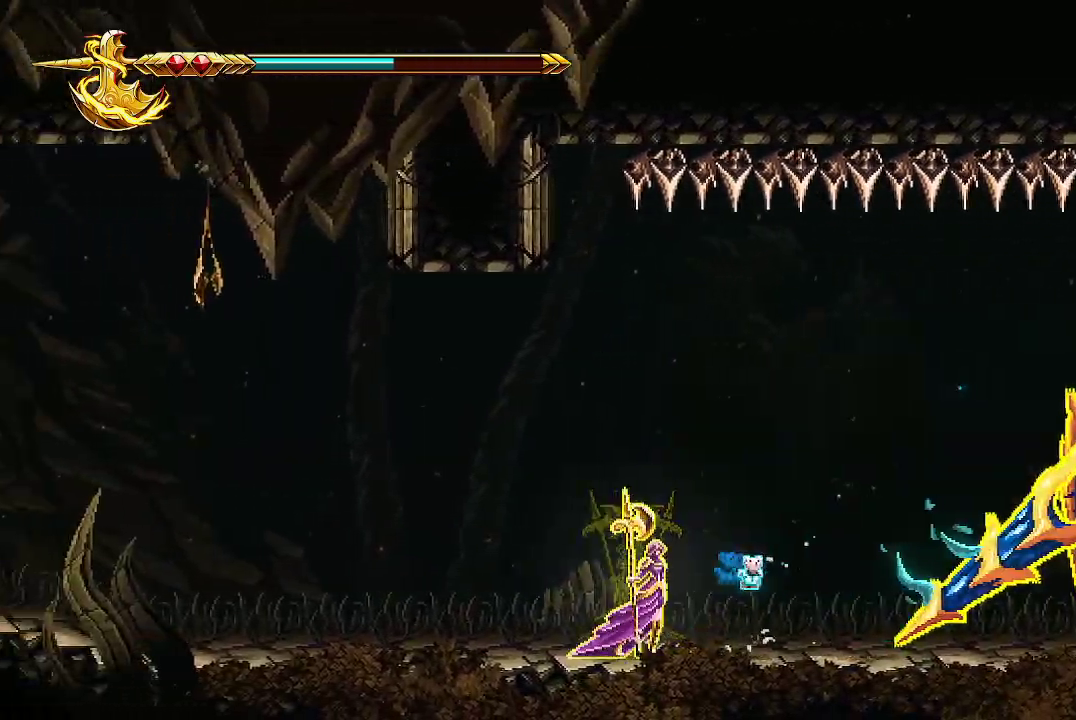
{"buttons": [], "left_stick": "right", "right_stick": "center", "events": [[300, "A", "down"], [467, "A", "up"]]}
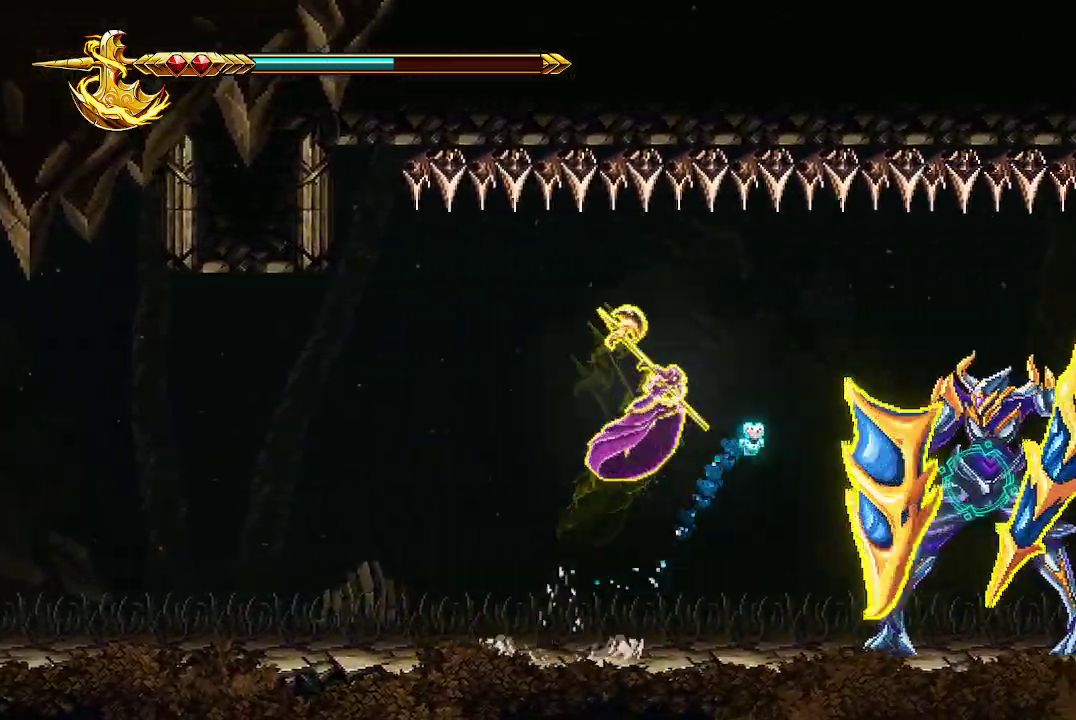
{"buttons": ["R2"], "left_stick": "left", "right_stick": "right", "events": [[67, "A", "down"], [233, "A", "up"], [367, "R2", "down"], [400, "right_stick", "right"], [467, "left_stick", "left"]]}
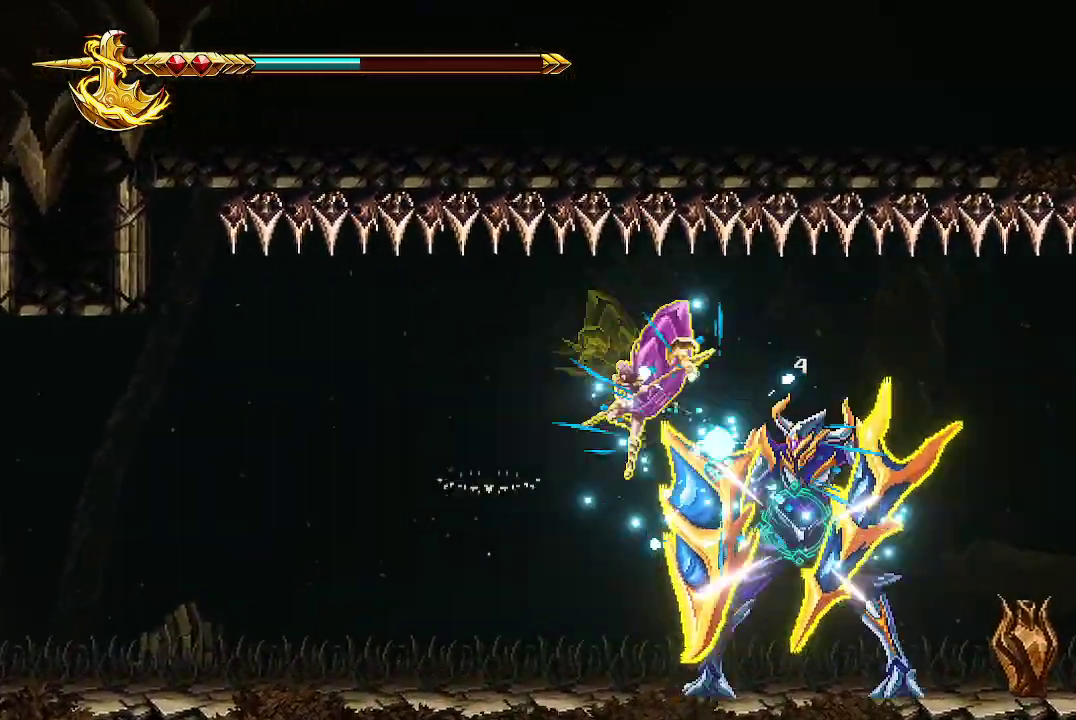
{"buttons": ["A"], "left_stick": "right", "right_stick": "center", "events": [[33, "R2", "up"], [67, "right_stick", "center"], [367, "left_stick", "center"], [433, "A", "down"], [467, "left_stick", "right"]]}
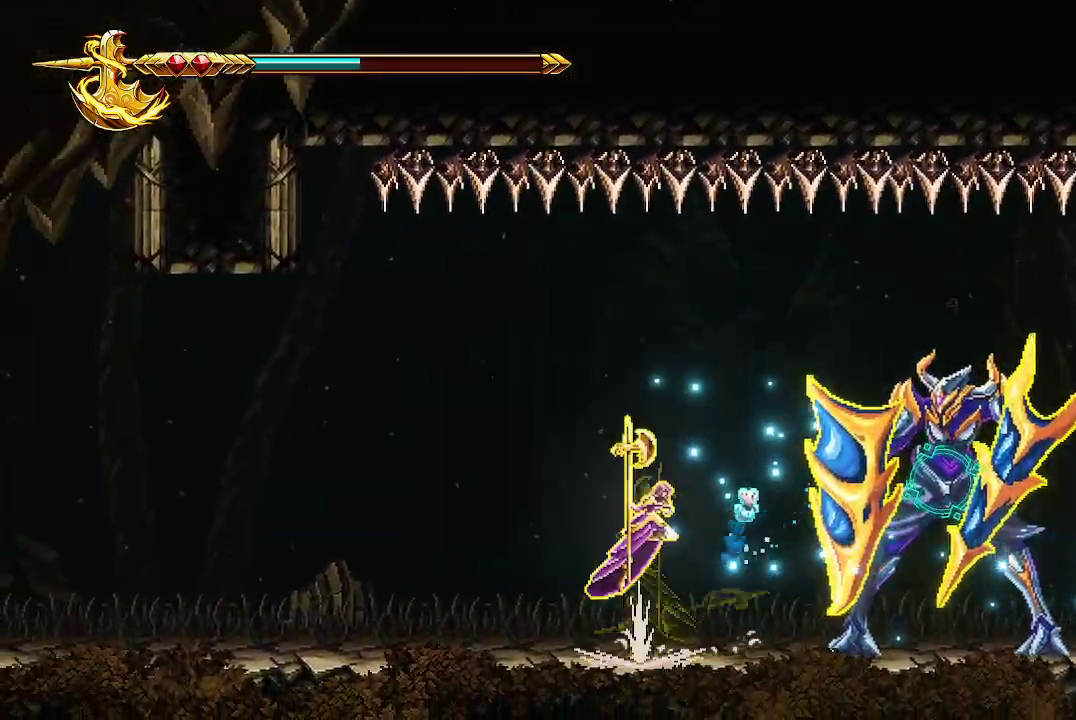
{"buttons": ["R2"], "left_stick": "left", "right_stick": "down-right", "events": [[100, "A", "up"], [133, "left_stick", "up-right"], [167, "A", "down"], [300, "left_stick", "center"], [367, "A", "up"], [400, "left_stick", "left"], [467, "R2", "down"], [467, "right_stick", "down-right"]]}
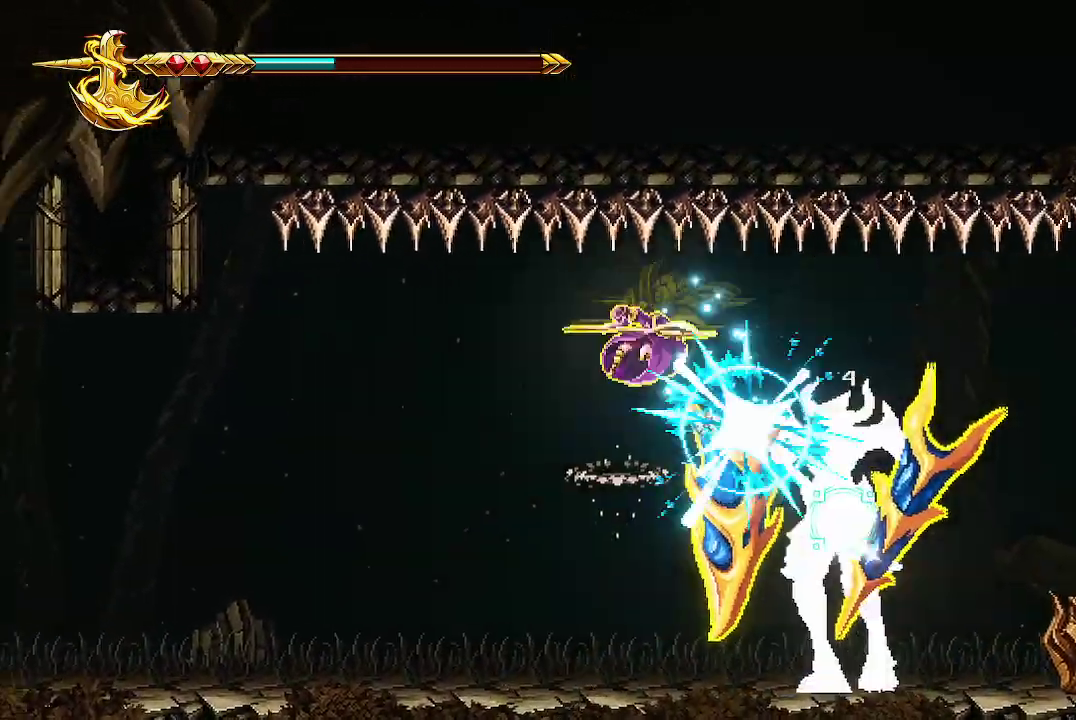
{"buttons": [], "left_stick": "right", "right_stick": "center", "events": [[133, "R2", "up"], [133, "right_stick", "center"], [500, "left_stick", "right"]]}
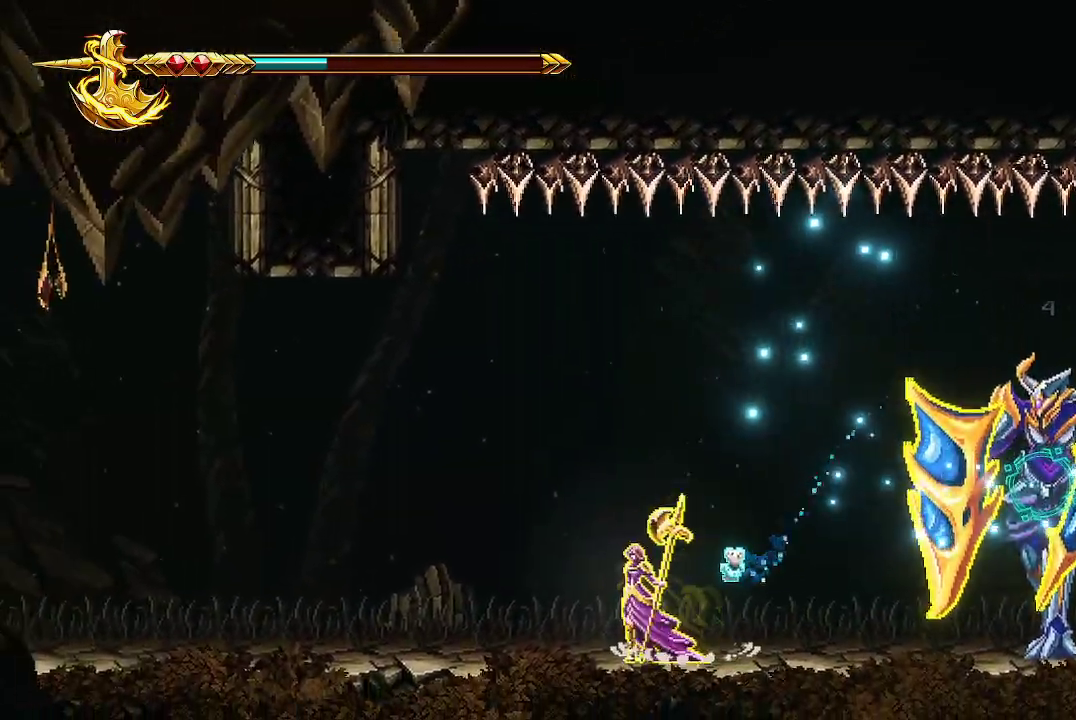
{"buttons": [], "left_stick": "center", "right_stick": "center", "events": [[33, "A", "down"], [167, "A", "up"], [233, "A", "down"], [467, "A", "up"], [467, "left_stick", "center"]]}
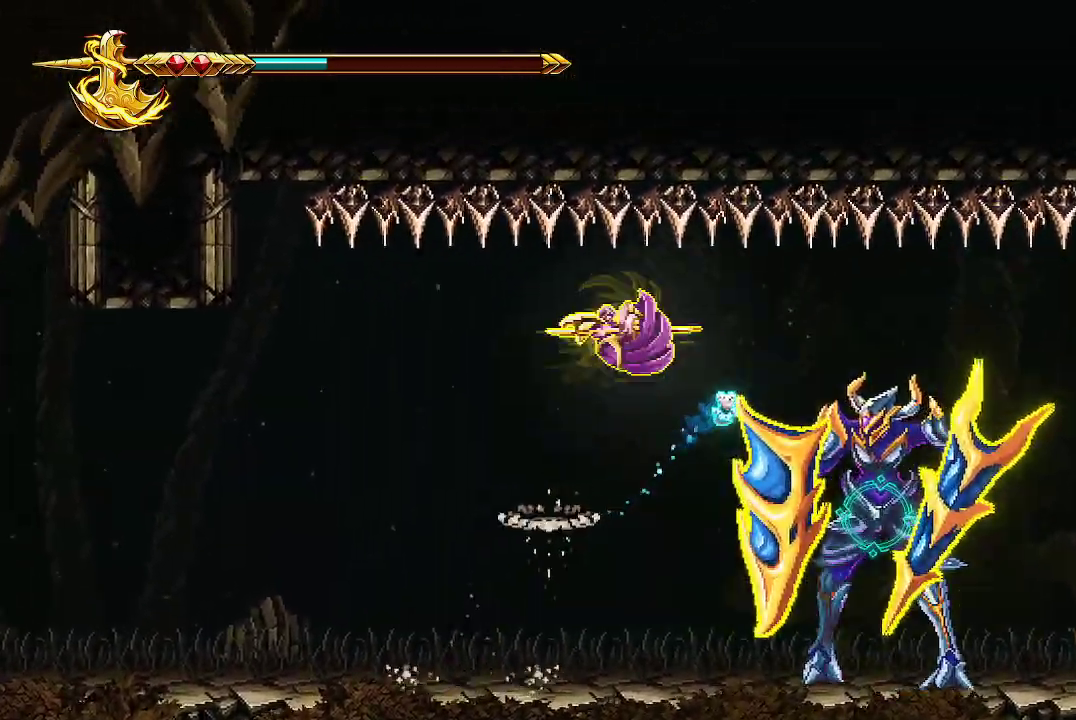
{"buttons": [], "left_stick": "left", "right_stick": "center", "events": [[33, "R2", "down"], [100, "left_stick", "left"], [100, "right_stick", "right"], [233, "R2", "up"], [233, "right_stick", "center"]]}
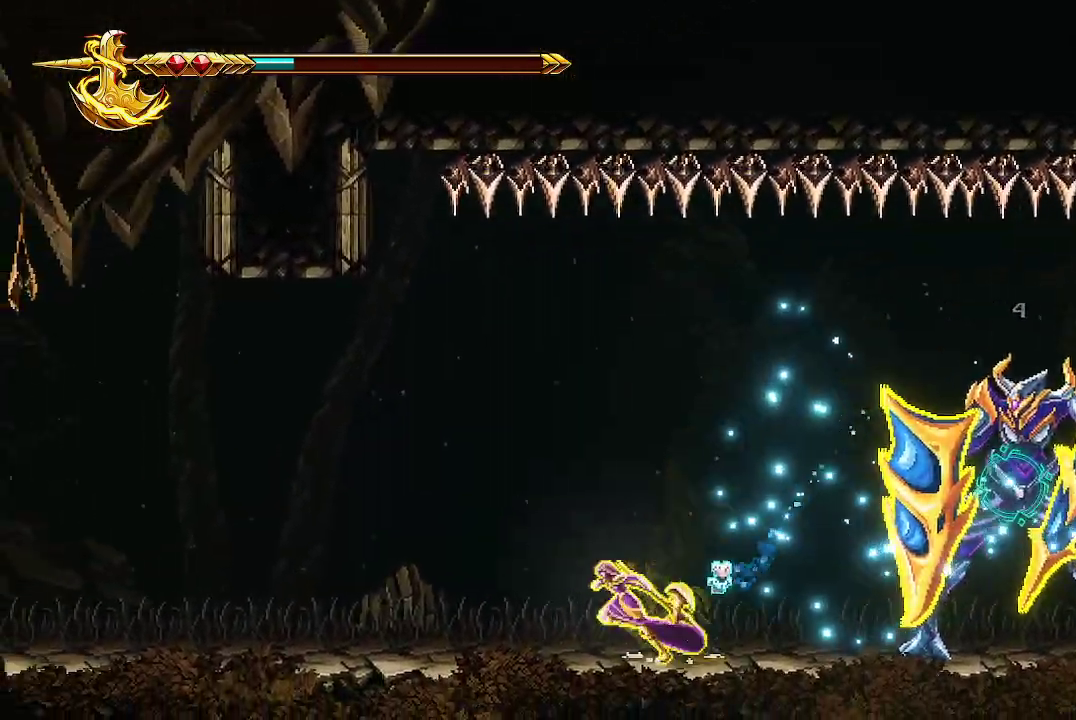
{"buttons": [], "left_stick": "center", "right_stick": "center", "events": [[100, "left_stick", "center"], [267, "left_stick", "left"], [500, "left_stick", "center"]]}
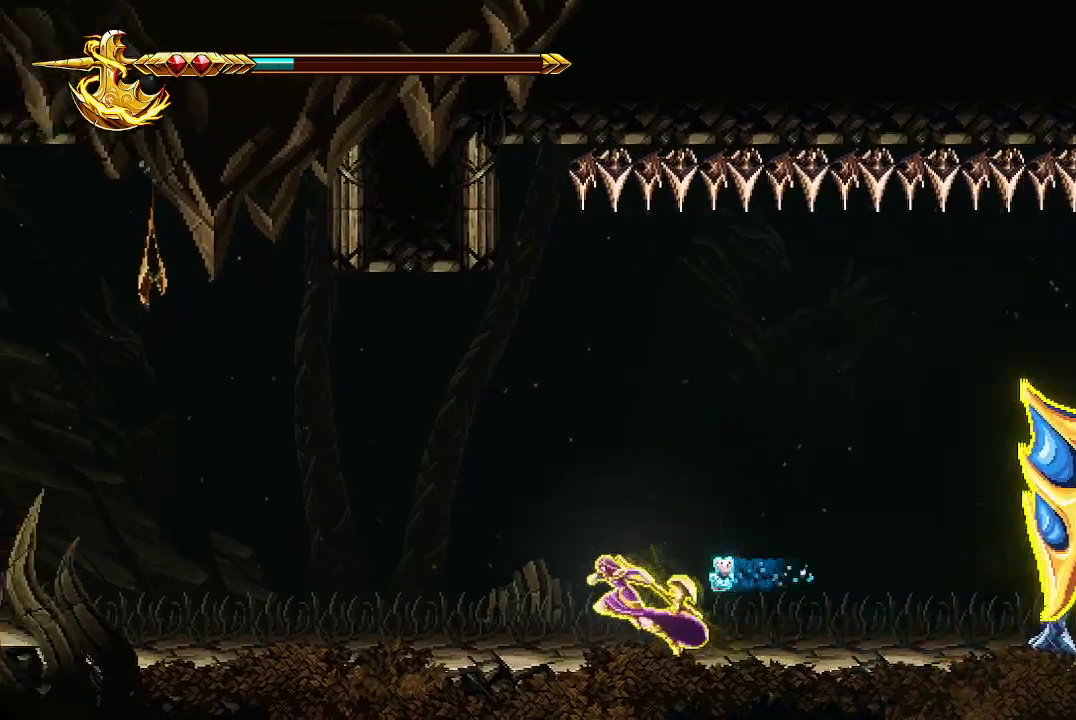
{"buttons": [], "left_stick": "center", "right_stick": "center", "events": []}
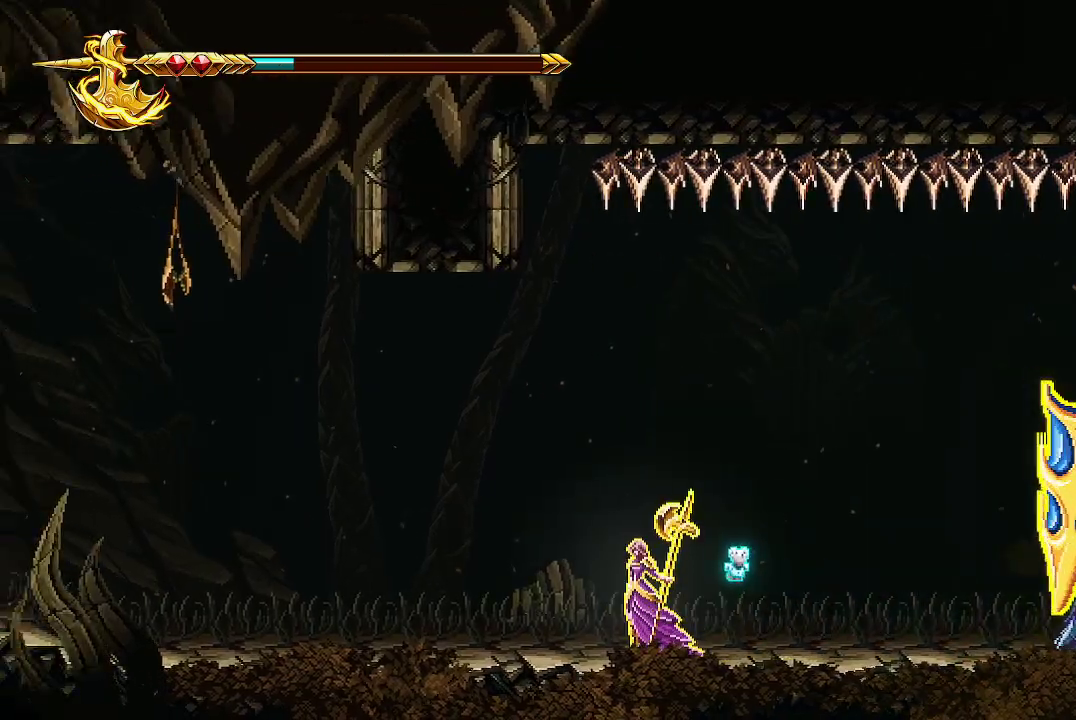
{"buttons": [], "left_stick": "right", "right_stick": "center", "events": [[367, "left_stick", "right"]]}
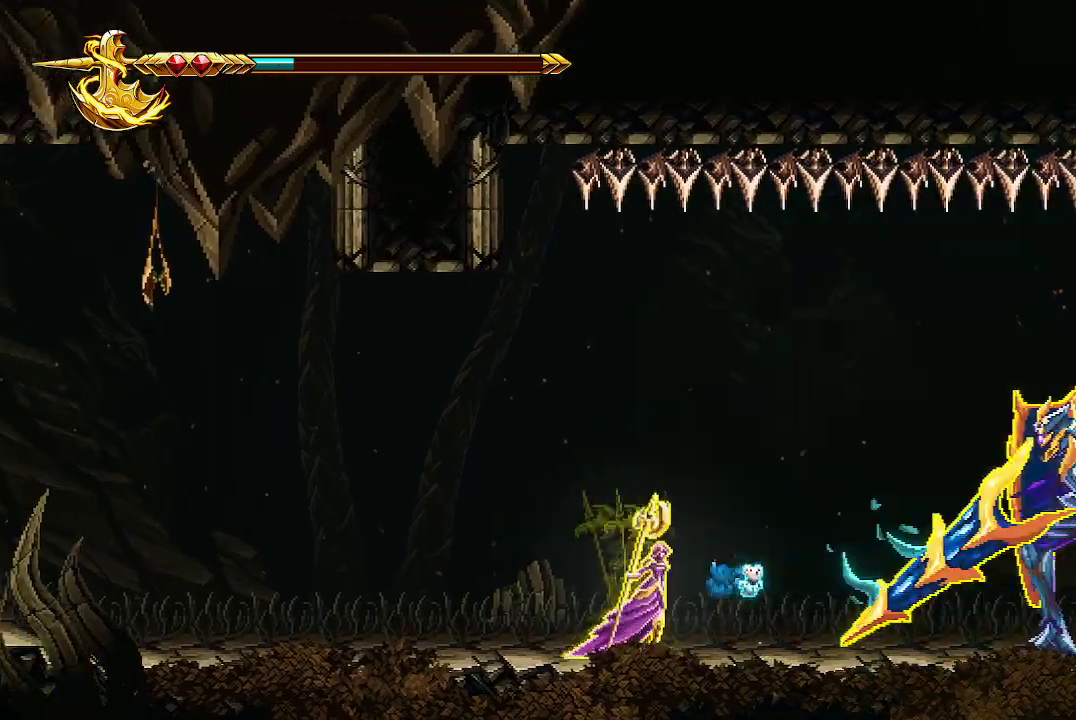
{"buttons": ["A"], "left_stick": "right", "right_stick": "center", "events": [[167, "A", "down"], [333, "A", "up"], [367, "A", "down"]]}
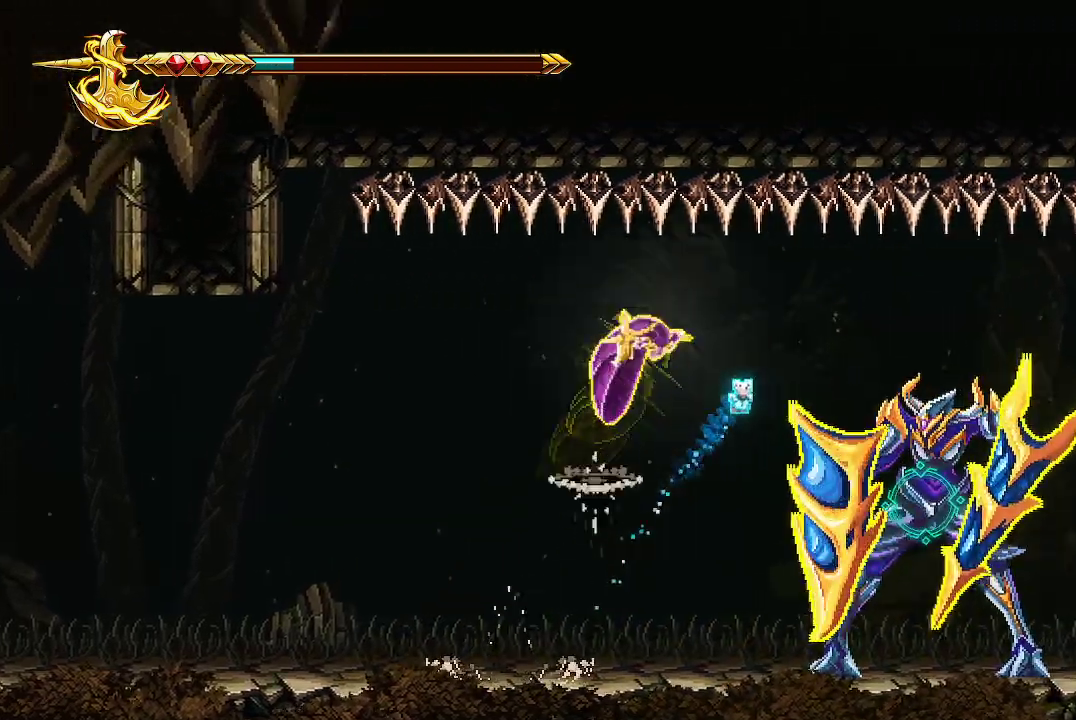
{"buttons": [], "left_stick": "left", "right_stick": "center", "events": [[100, "A", "up"], [167, "R2", "down"], [167, "left_stick", "center"], [233, "right_stick", "right"], [300, "left_stick", "left"], [367, "R2", "up"], [400, "right_stick", "center"]]}
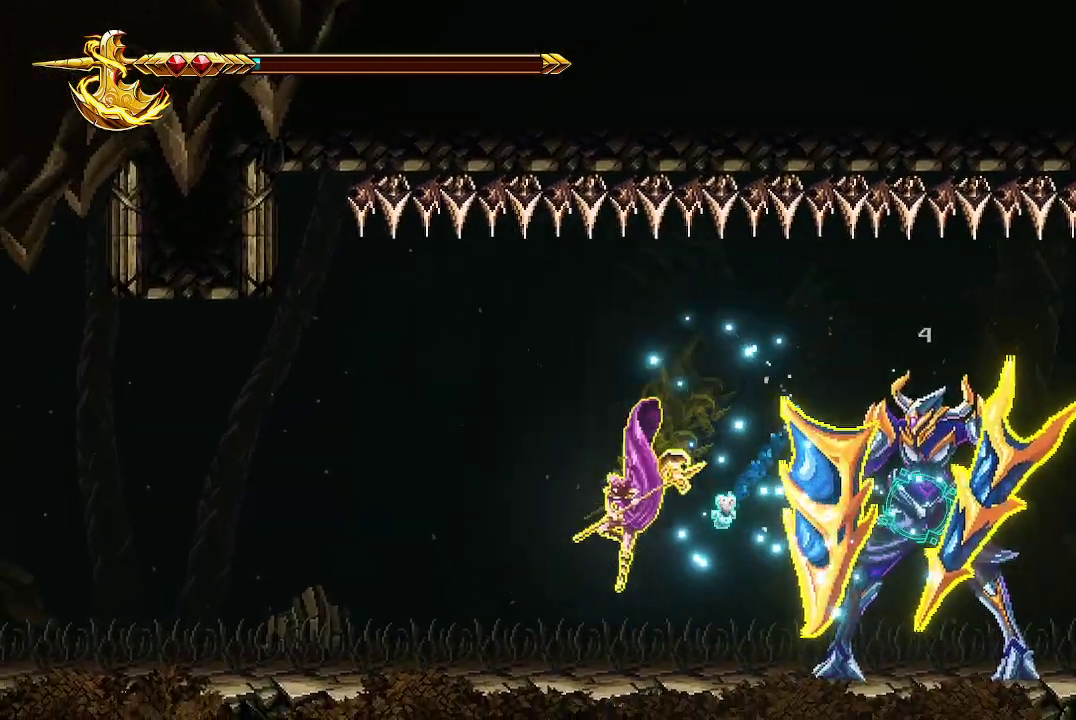
{"buttons": [], "left_stick": "right", "right_stick": "center", "events": [[200, "left_stick", "center"], [300, "left_stick", "right"], [367, "A", "down"], [500, "A", "up"]]}
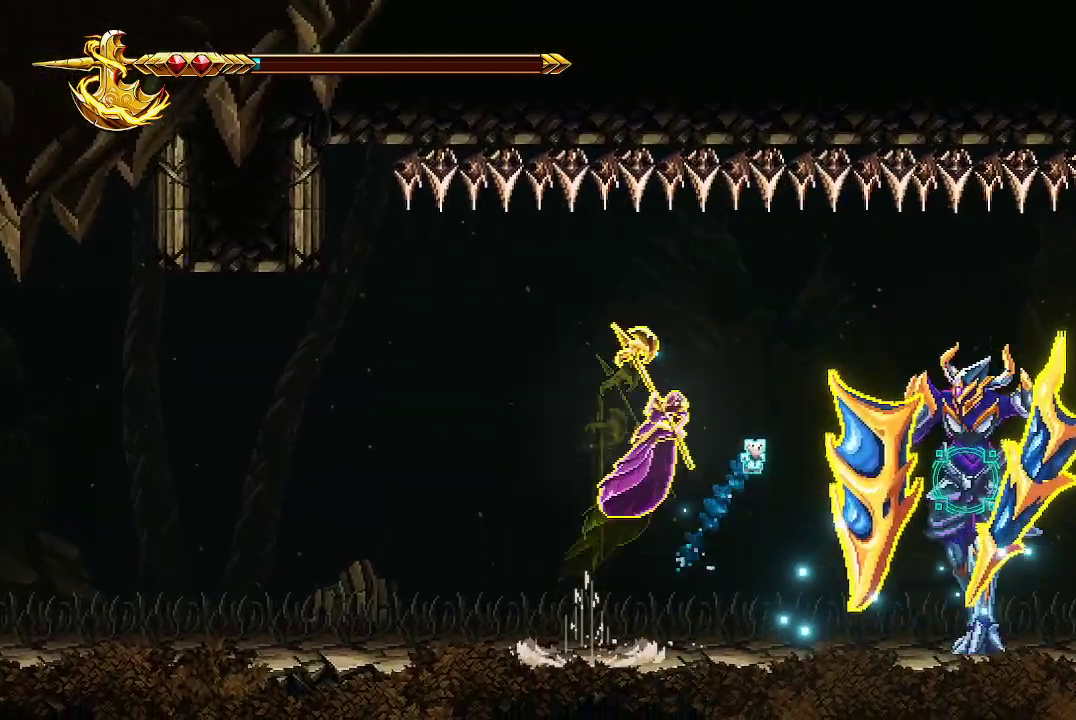
{"buttons": ["R2"], "left_stick": "left", "right_stick": "right", "events": [[67, "A", "down"], [267, "left_stick", "center"], [300, "A", "up"], [367, "R2", "down"], [400, "left_stick", "left"], [433, "right_stick", "right"]]}
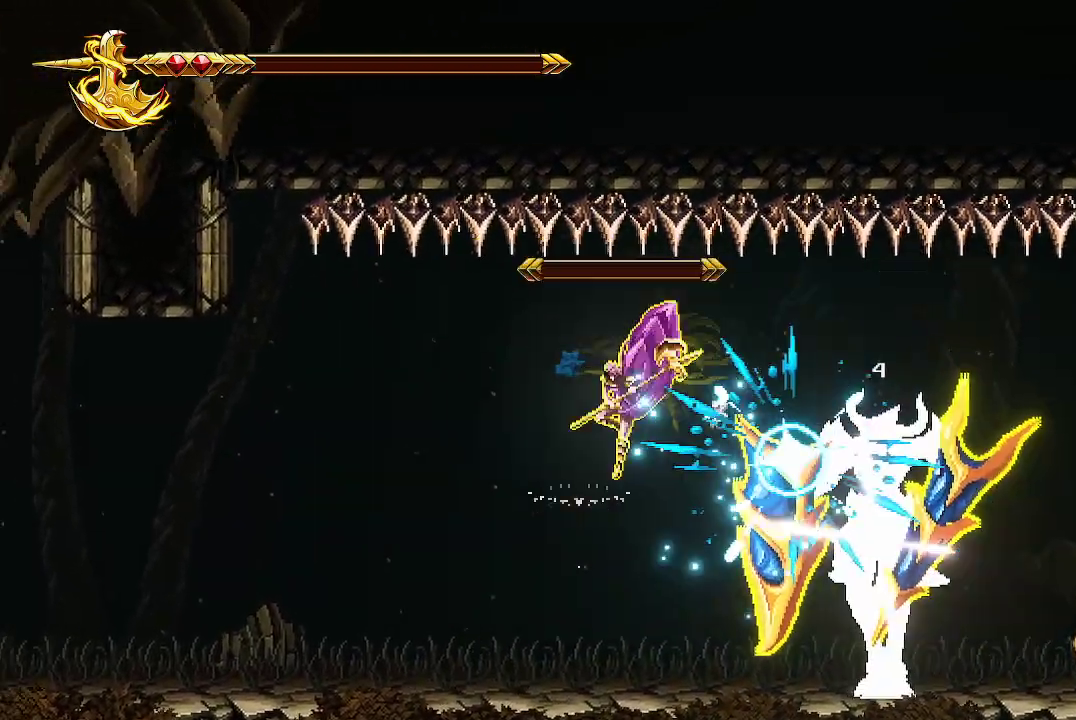
{"buttons": [], "left_stick": "center", "right_stick": "center", "events": [[67, "R2", "up"], [67, "right_stick", "center"], [467, "left_stick", "center"]]}
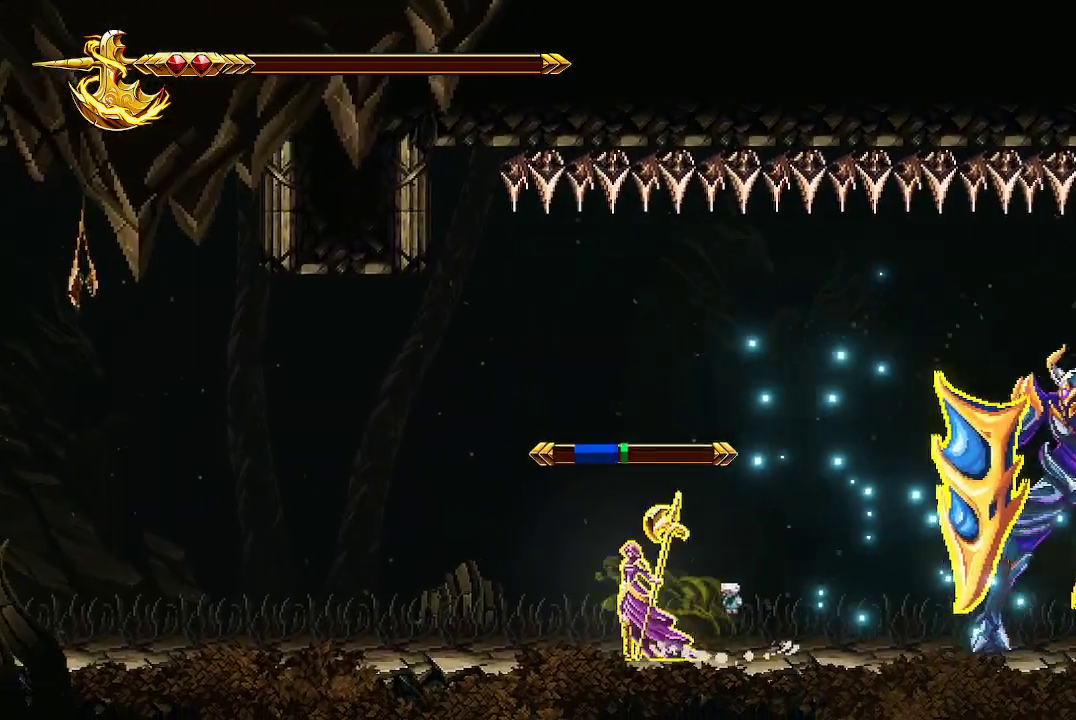
{"buttons": [], "left_stick": "left", "right_stick": "center", "events": [[33, "R2", "down"], [200, "R2", "up"], [367, "left_stick", "left"]]}
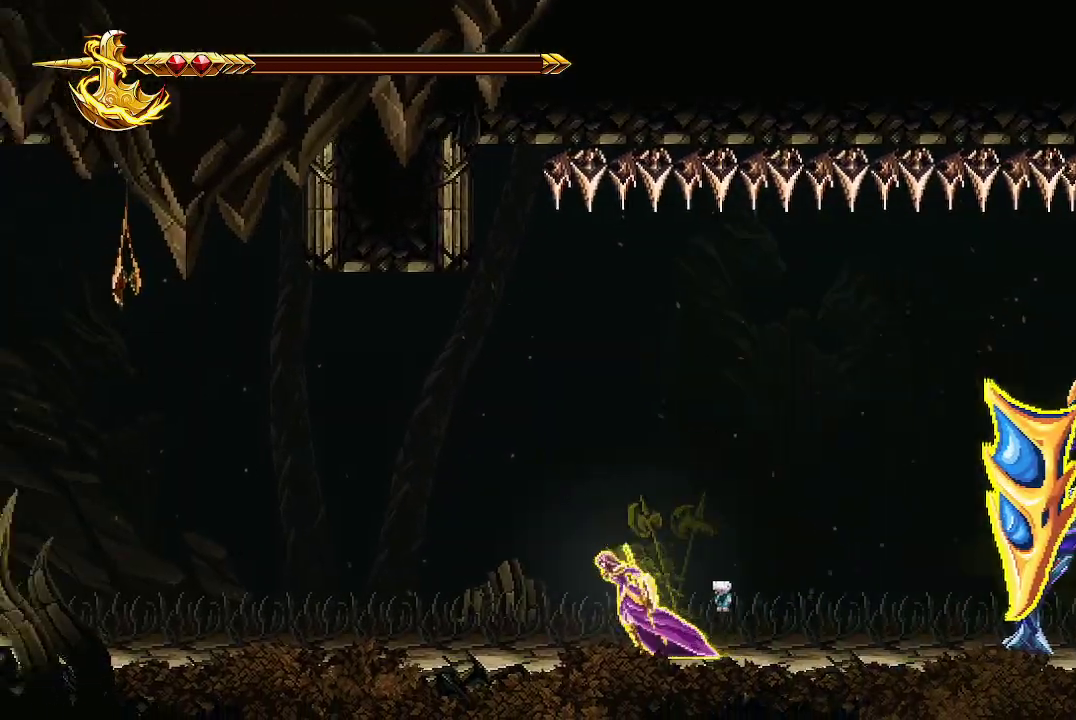
{"buttons": ["R2"], "left_stick": "center", "right_stick": "center", "events": [[133, "left_stick", "center"], [200, "left_stick", "right"], [300, "left_stick", "center"], [333, "R2", "down"]]}
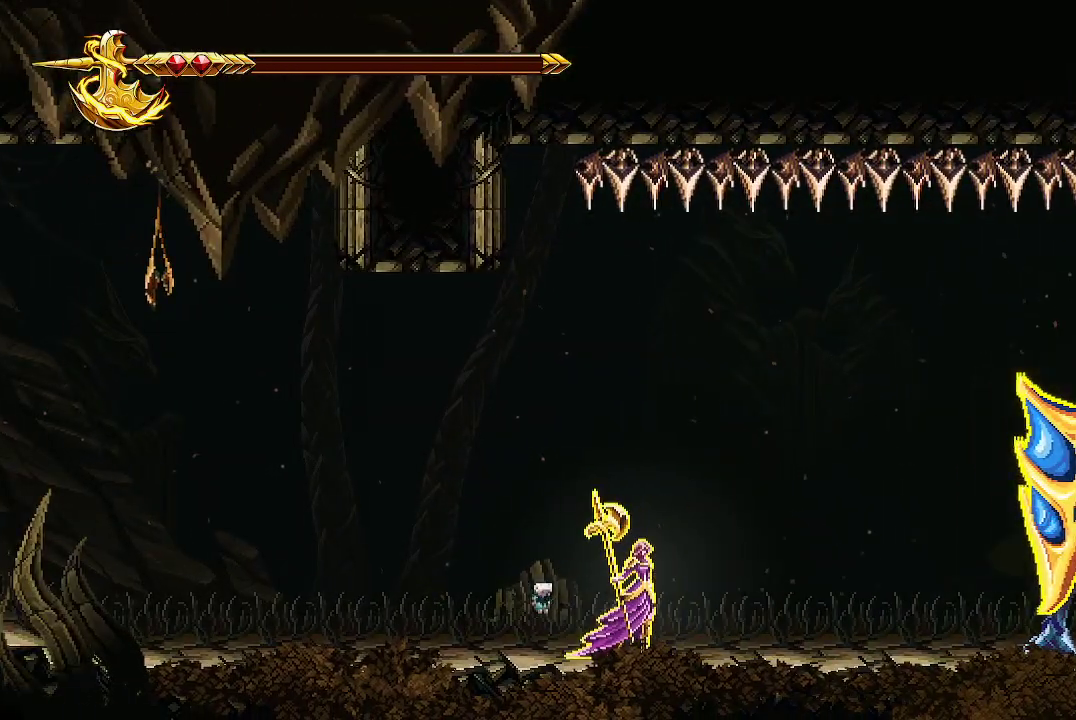
{"buttons": ["R2"], "left_stick": "center", "right_stick": "center", "events": []}
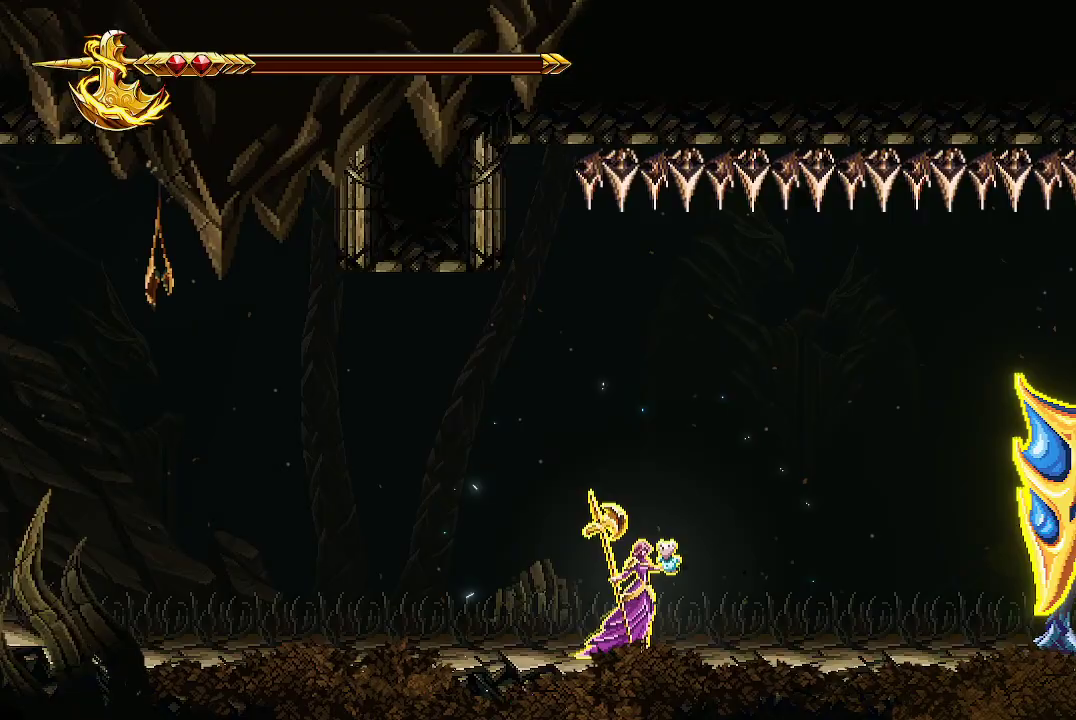
{"buttons": ["R2"], "left_stick": "center", "right_stick": "center", "events": []}
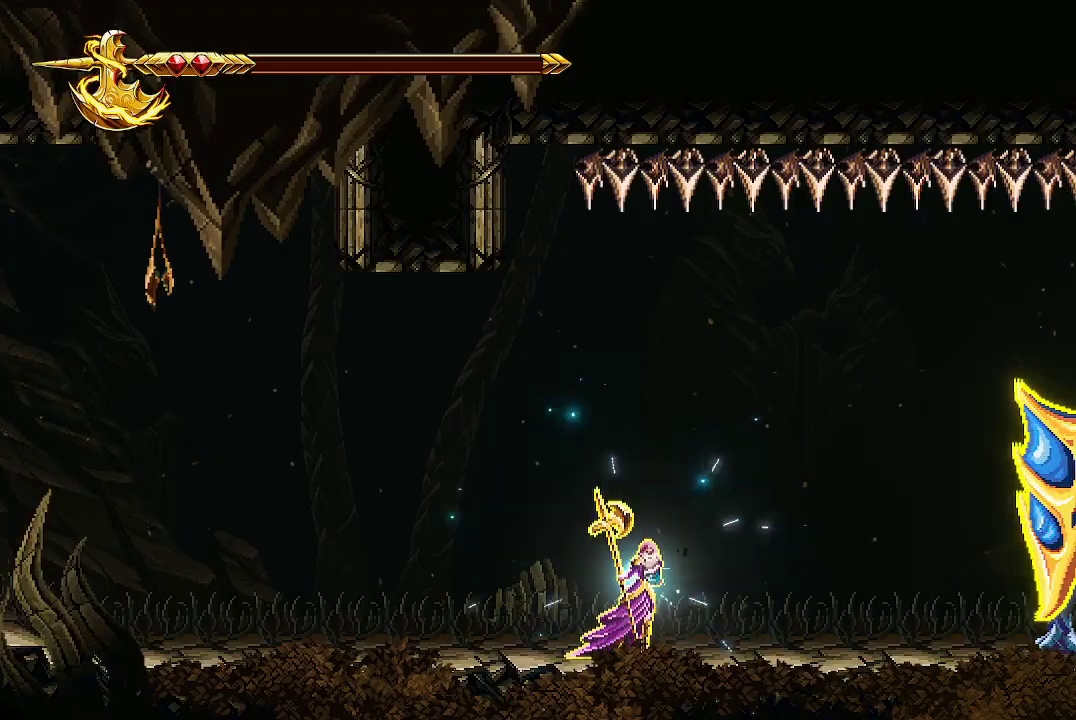
{"buttons": ["R2"], "left_stick": "center", "right_stick": "center", "events": []}
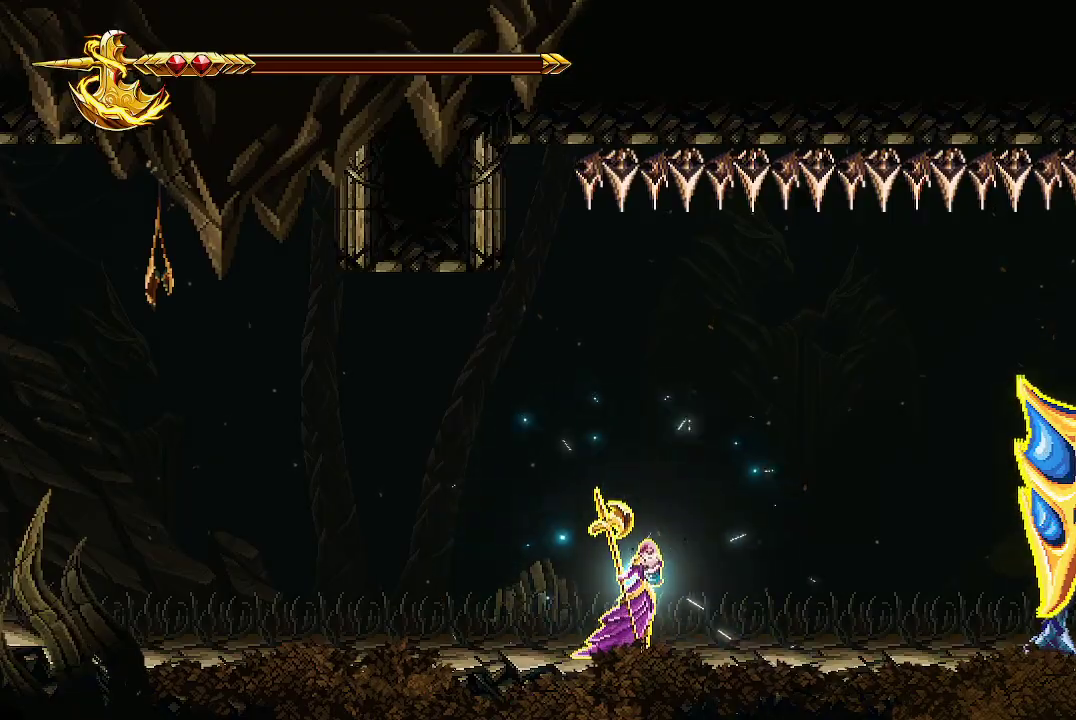
{"buttons": [], "left_stick": "right", "right_stick": "center", "events": [[433, "R2", "up"], [433, "left_stick", "right"]]}
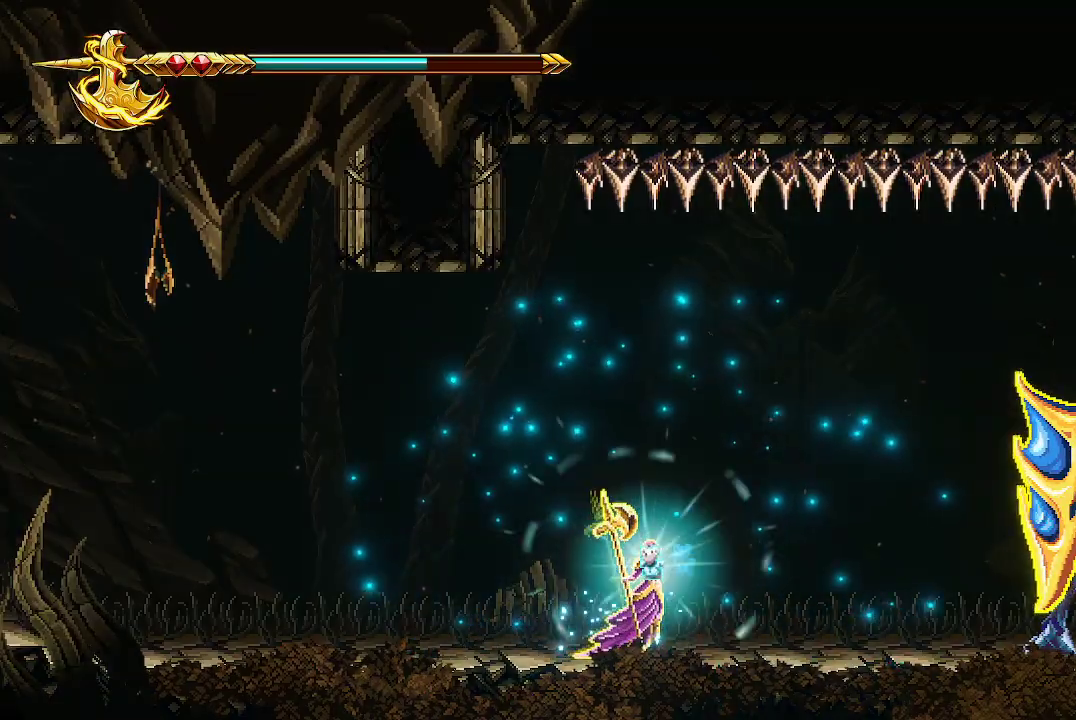
{"buttons": ["A"], "left_stick": "right", "right_stick": "center", "events": [[200, "A", "down"], [333, "A", "up"], [433, "A", "down"]]}
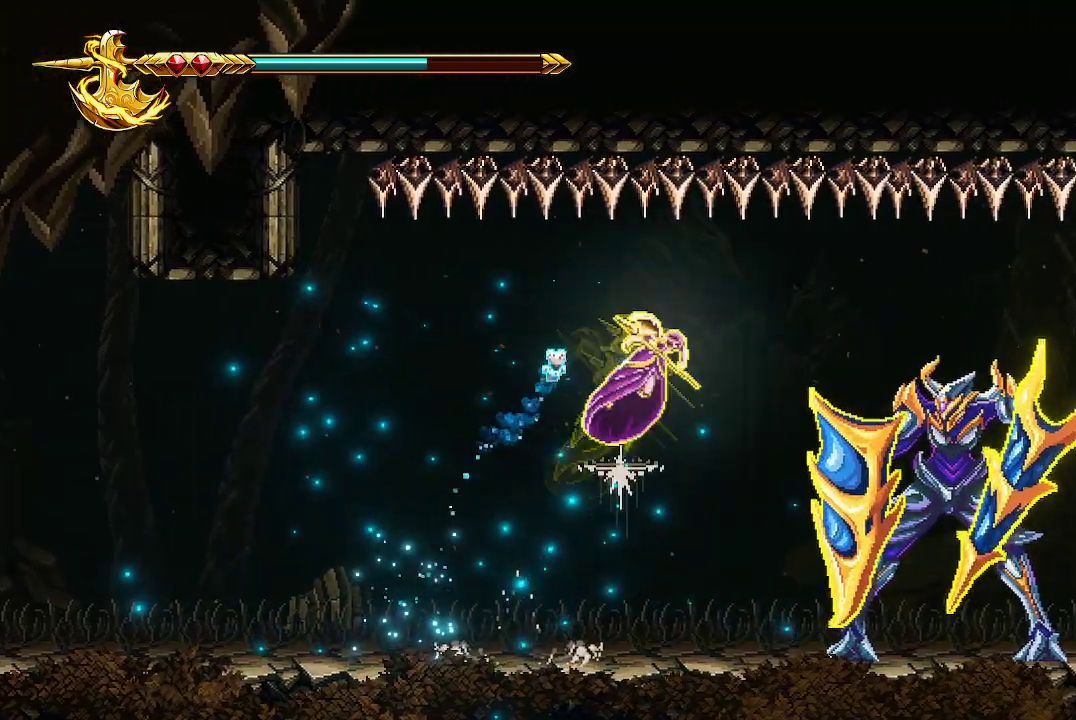
{"buttons": [], "left_stick": "left", "right_stick": "center", "events": [[167, "A", "up"], [233, "left_stick", "center"], [267, "R2", "down"], [300, "right_stick", "right"], [367, "left_stick", "left"], [433, "R2", "up"], [433, "right_stick", "center"]]}
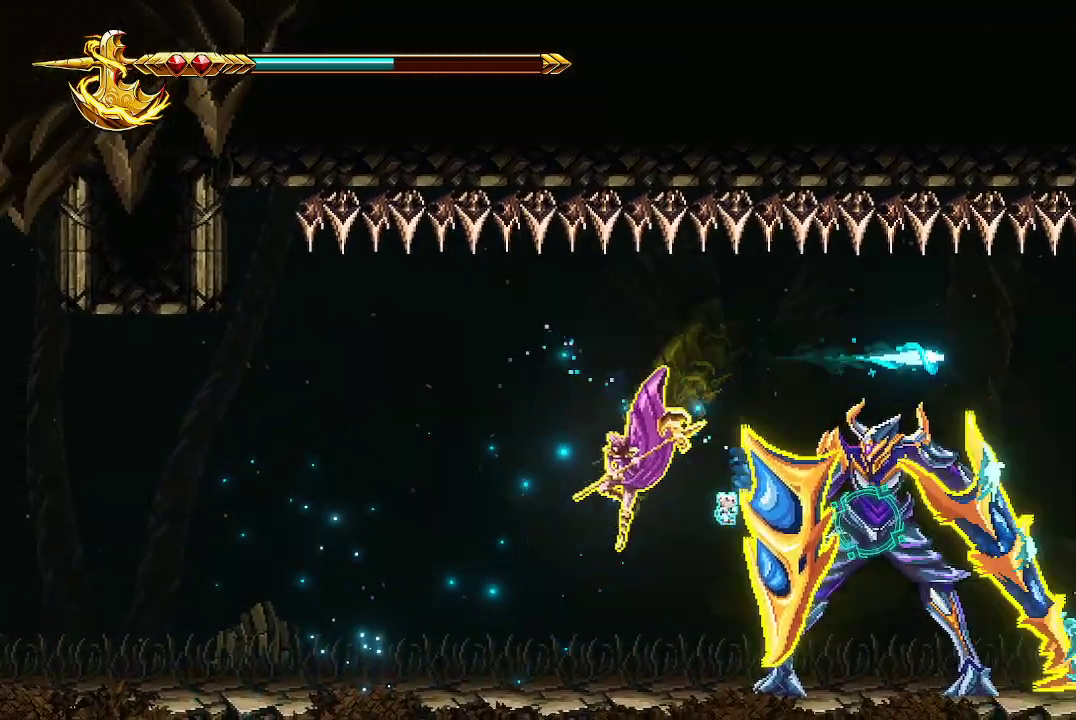
{"buttons": [], "left_stick": "left", "right_stick": "center", "events": []}
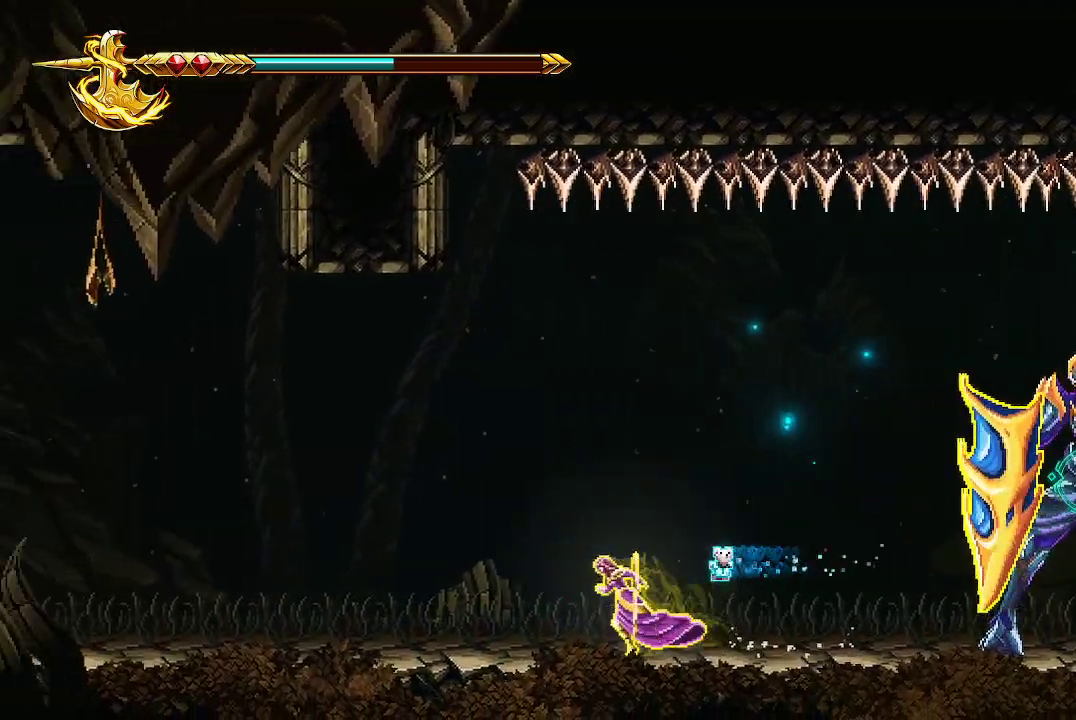
{"buttons": ["A"], "left_stick": "center", "right_stick": "center", "events": [[100, "left_stick", "right"], [300, "A", "down"], [500, "left_stick", "center"]]}
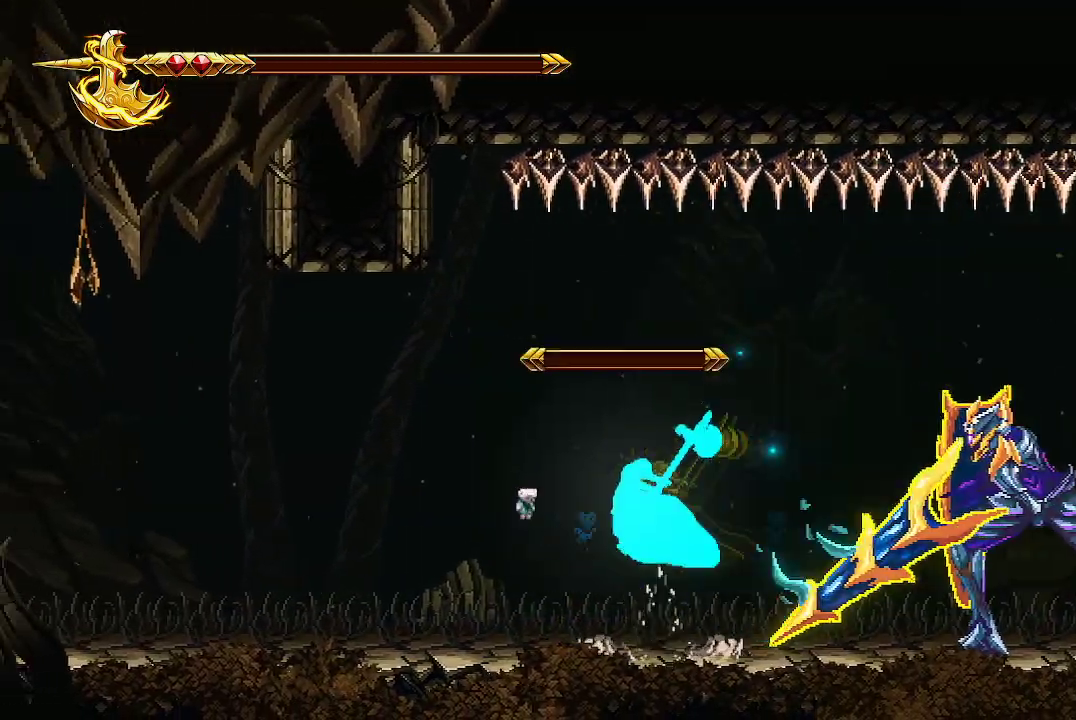
{"buttons": [], "left_stick": "right", "right_stick": "center", "events": [[33, "A", "up"], [100, "left_stick", "right"]]}
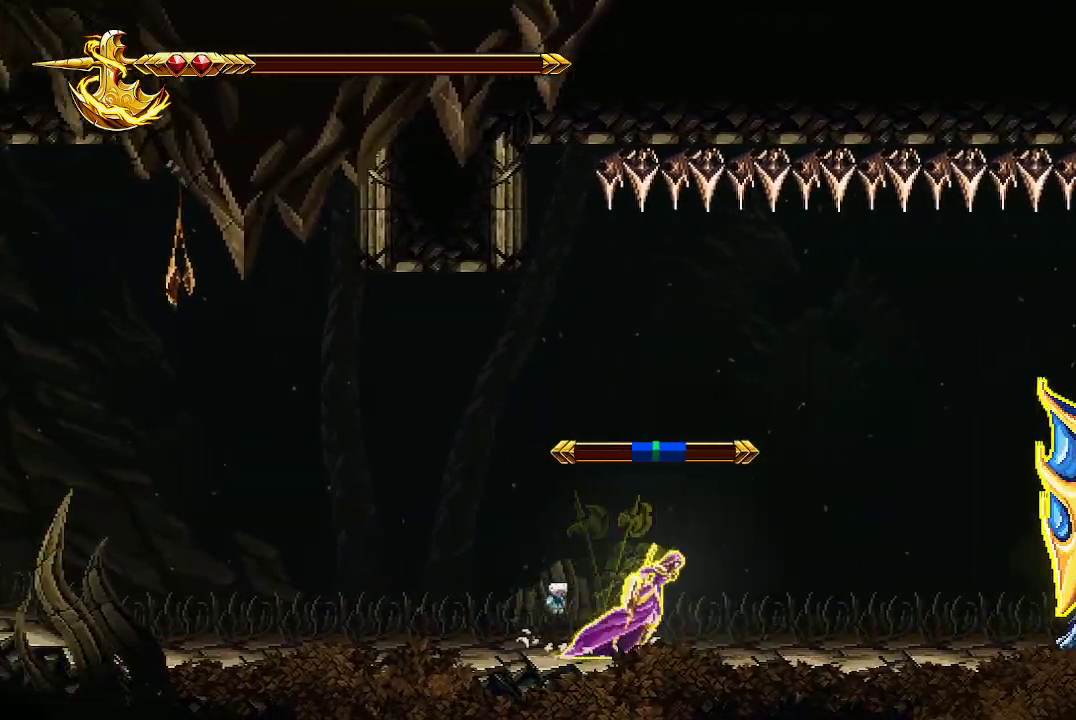
{"buttons": [], "left_stick": "left", "right_stick": "center", "events": [[33, "left_stick", "center"], [200, "left_stick", "left"]]}